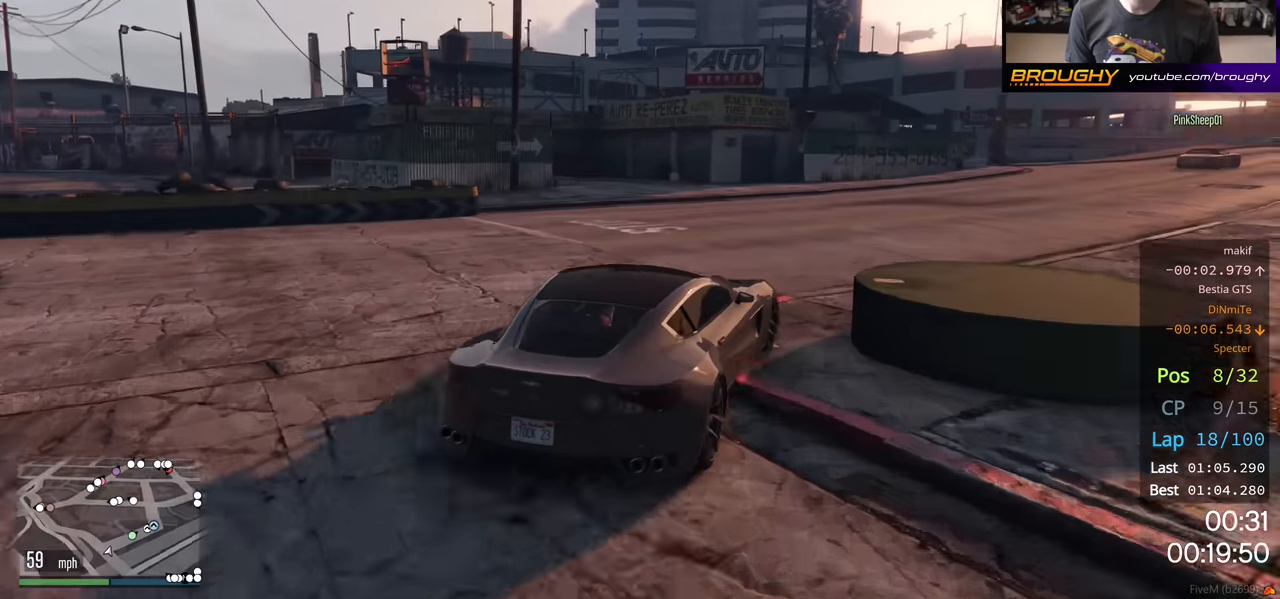
Gameplay with a controller (Xbox layout); each line is a JSON object with the inputs held at the frame after it. "events" lists button and stick changes between this image and that frame as [ms after this image, input, new state], when the widget could be followed in between.
{"buttons": ["R2"], "left_stick": "right", "right_stick": "center", "events": [[33, "left_stick", "center"], [283, "left_stick", "right"]]}
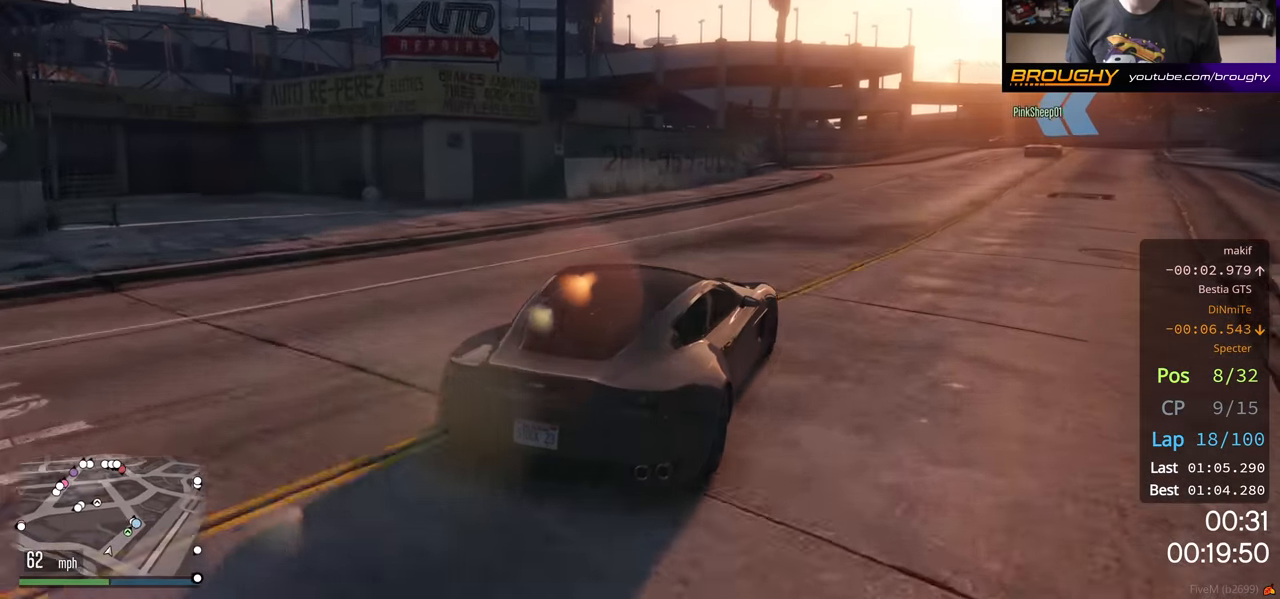
{"buttons": ["R2"], "left_stick": "center", "right_stick": "center", "events": [[500, "left_stick", "center"]]}
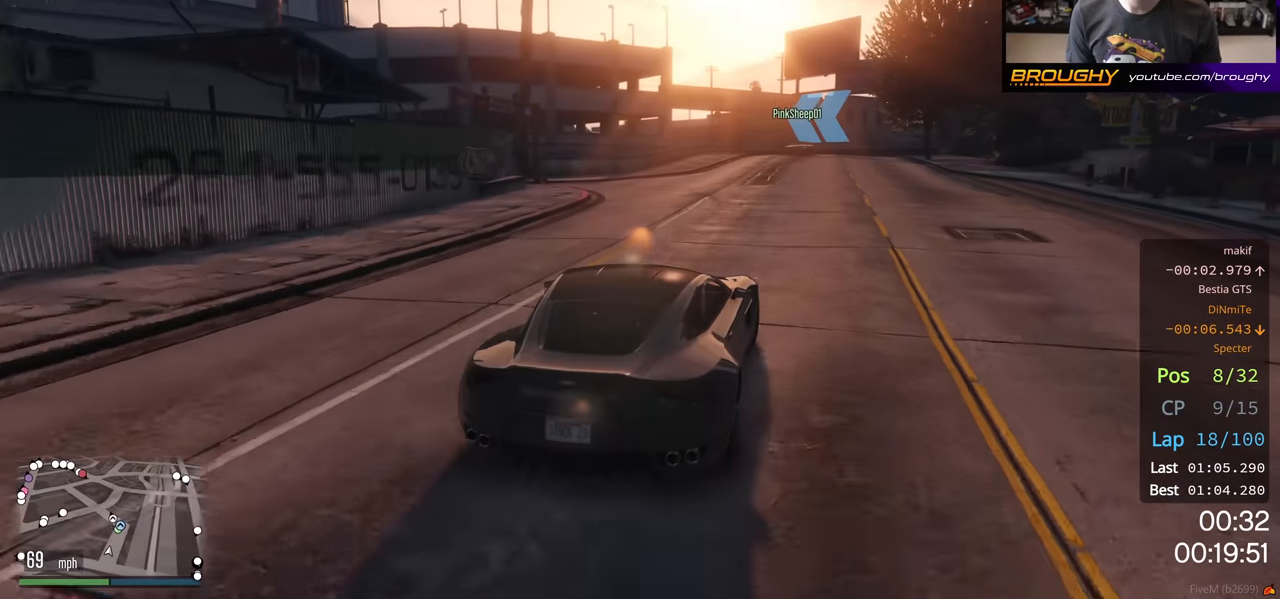
{"buttons": ["R2"], "left_stick": "center", "right_stick": "center", "events": []}
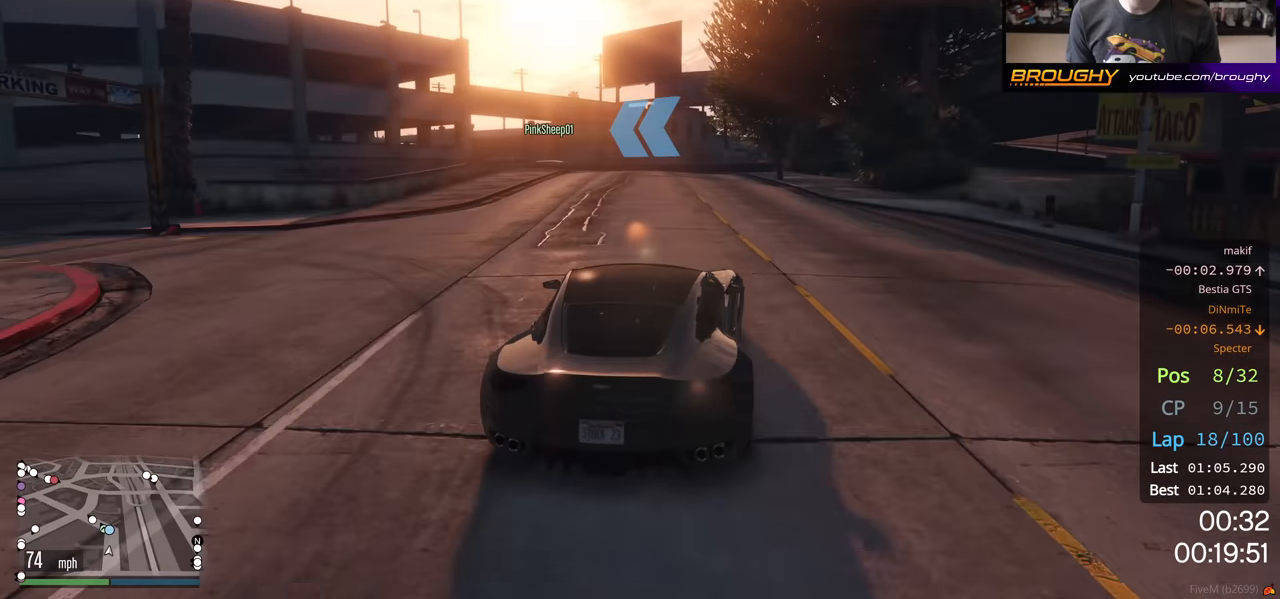
{"buttons": ["R2"], "left_stick": "up-left", "right_stick": "center", "events": [[233, "left_stick", "left"], [283, "left_stick", "up-left"]]}
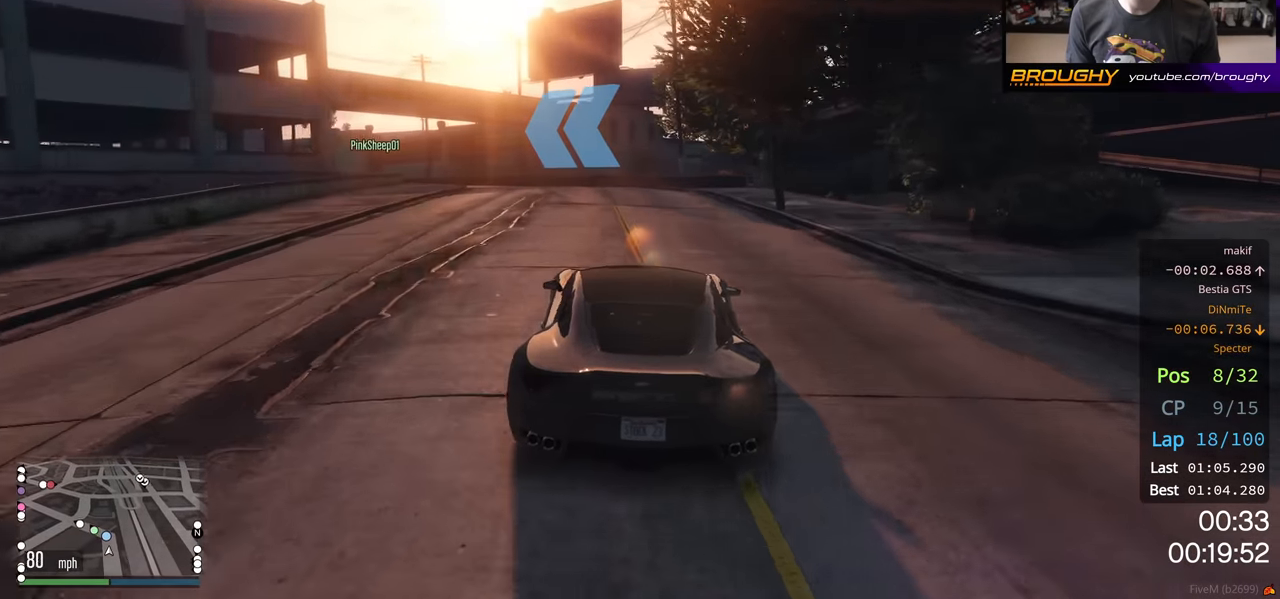
{"buttons": ["R2"], "left_stick": "left", "right_stick": "center", "events": [[183, "left_stick", "center"], [250, "left_stick", "left"]]}
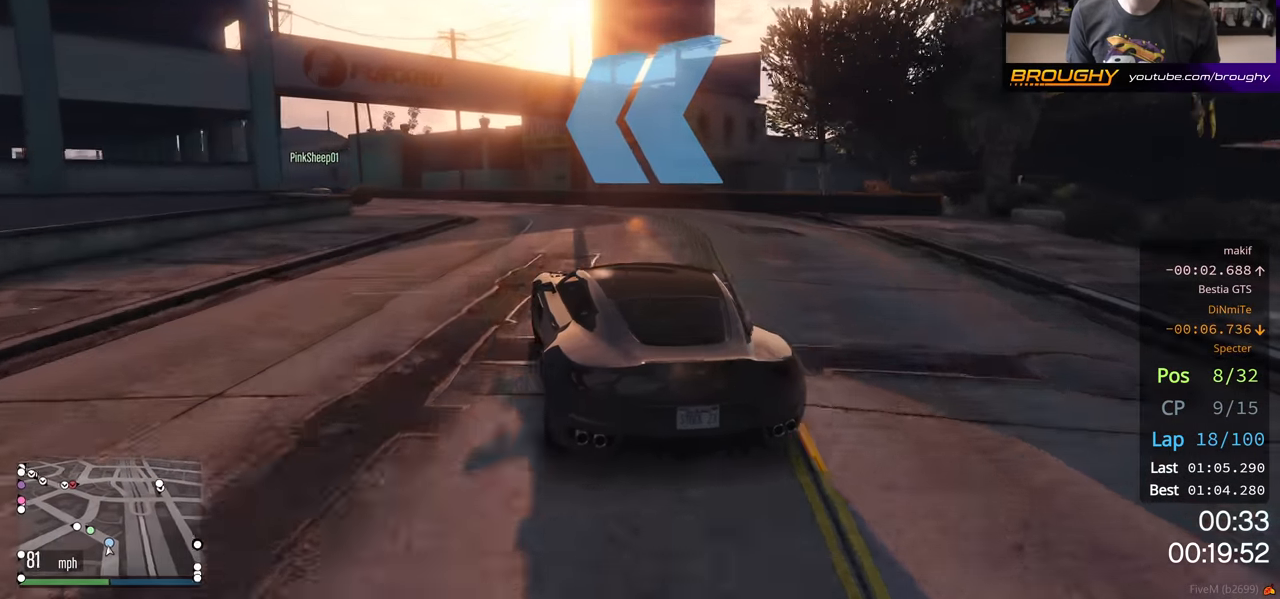
{"buttons": ["R2"], "left_stick": "up-left", "right_stick": "center", "events": [[50, "left_stick", "center"], [133, "left_stick", "left"], [267, "left_stick", "center"], [400, "left_stick", "up-left"]]}
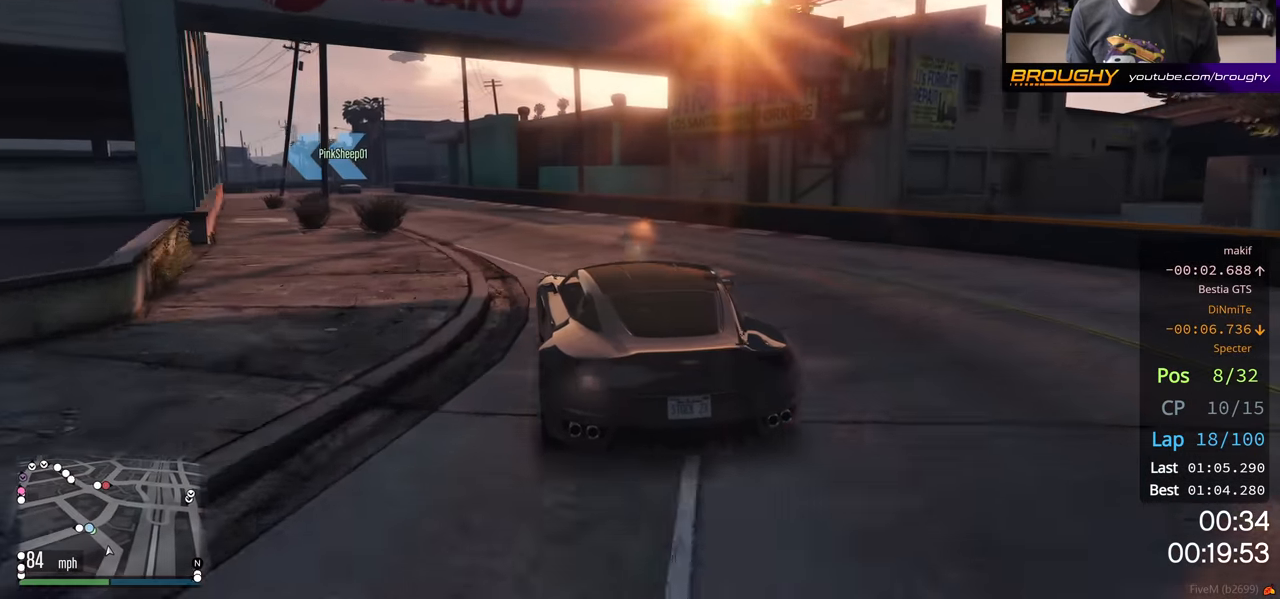
{"buttons": ["R2"], "left_stick": "left", "right_stick": "center", "events": [[83, "left_stick", "center"], [200, "left_stick", "up-left"], [383, "left_stick", "center"], [450, "left_stick", "left"]]}
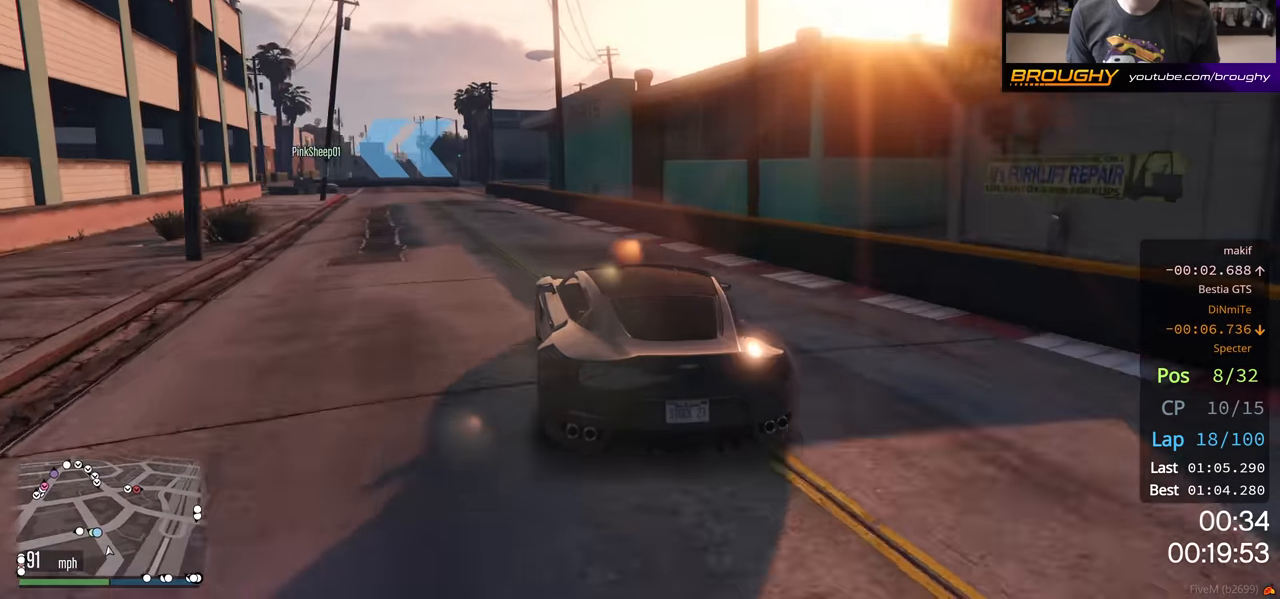
{"buttons": ["L2"], "left_stick": "up-left", "right_stick": "center", "events": [[183, "left_stick", "center"], [317, "left_stick", "up-left"], [350, "L2", "down"], [383, "R2", "up"]]}
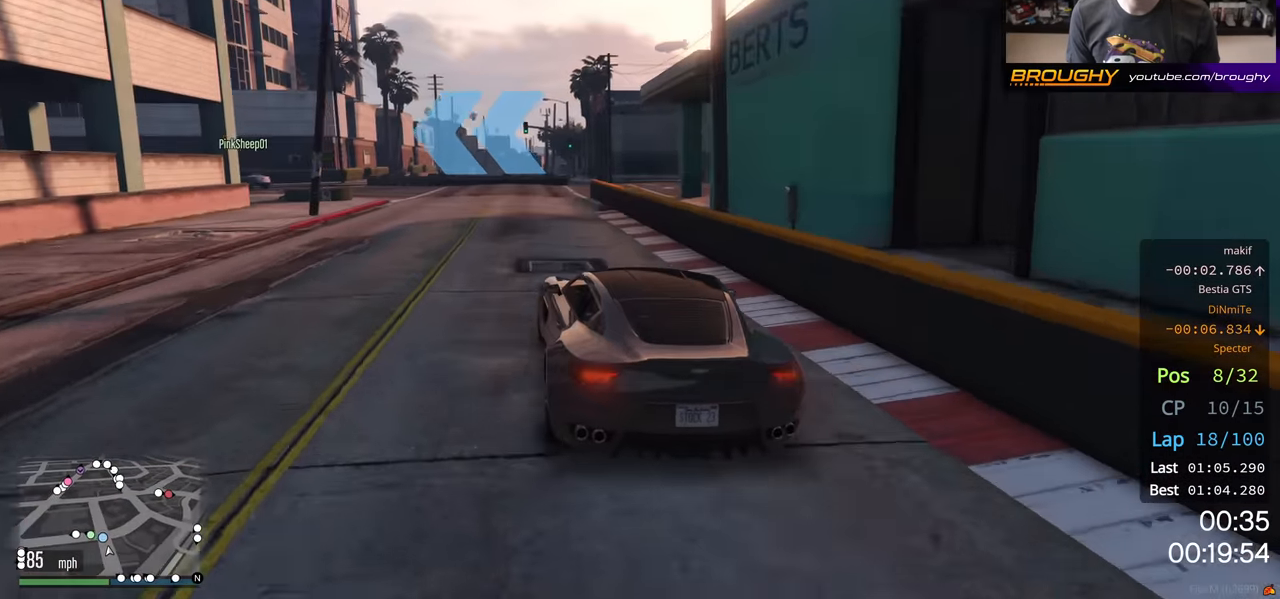
{"buttons": ["L2"], "left_stick": "left", "right_stick": "center", "events": [[167, "left_stick", "left"], [217, "L2", "up"], [383, "L2", "down"]]}
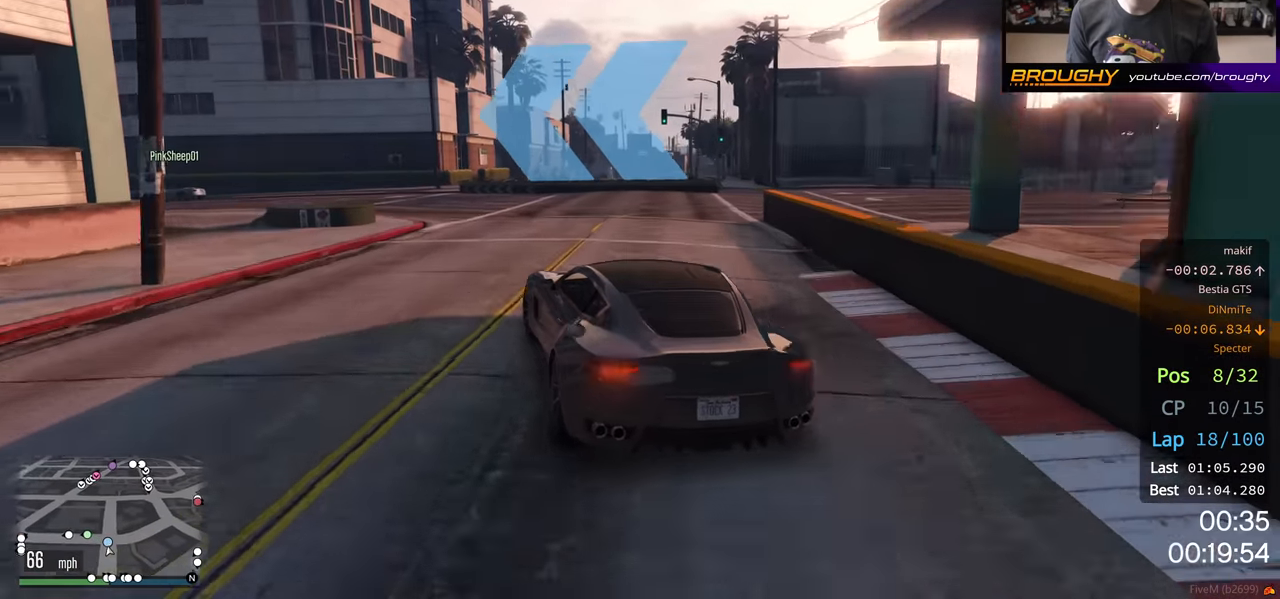
{"buttons": ["R2"], "left_stick": "center", "right_stick": "center", "events": [[50, "L2", "up"], [233, "R2", "down"], [467, "left_stick", "center"]]}
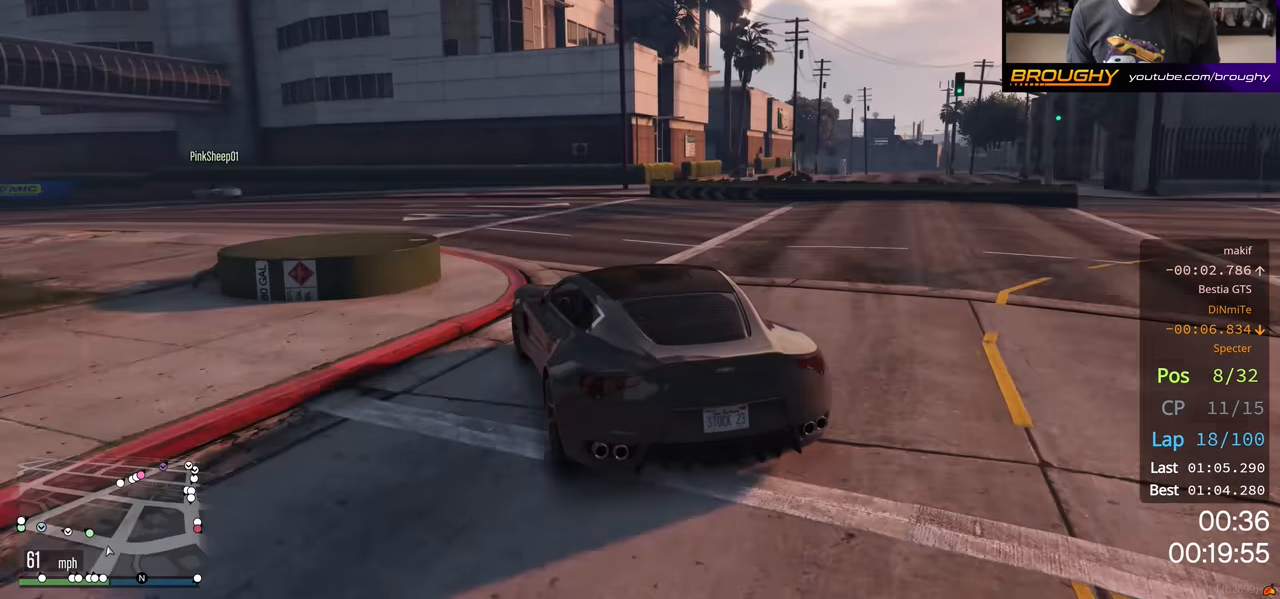
{"buttons": ["R2"], "left_stick": "left", "right_stick": "center", "events": [[50, "left_stick", "left"], [267, "left_stick", "center"], [417, "left_stick", "up-left"], [483, "left_stick", "left"]]}
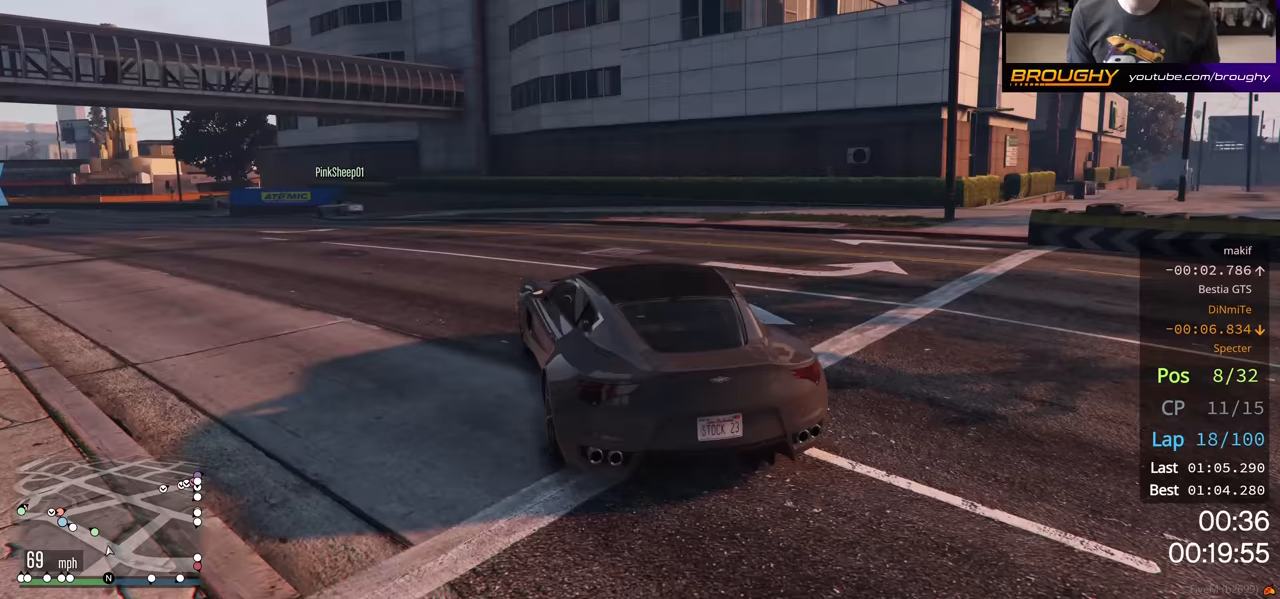
{"buttons": ["R2"], "left_stick": "left", "right_stick": "center", "events": [[83, "left_stick", "center"], [250, "left_stick", "left"], [400, "left_stick", "center"], [450, "left_stick", "left"]]}
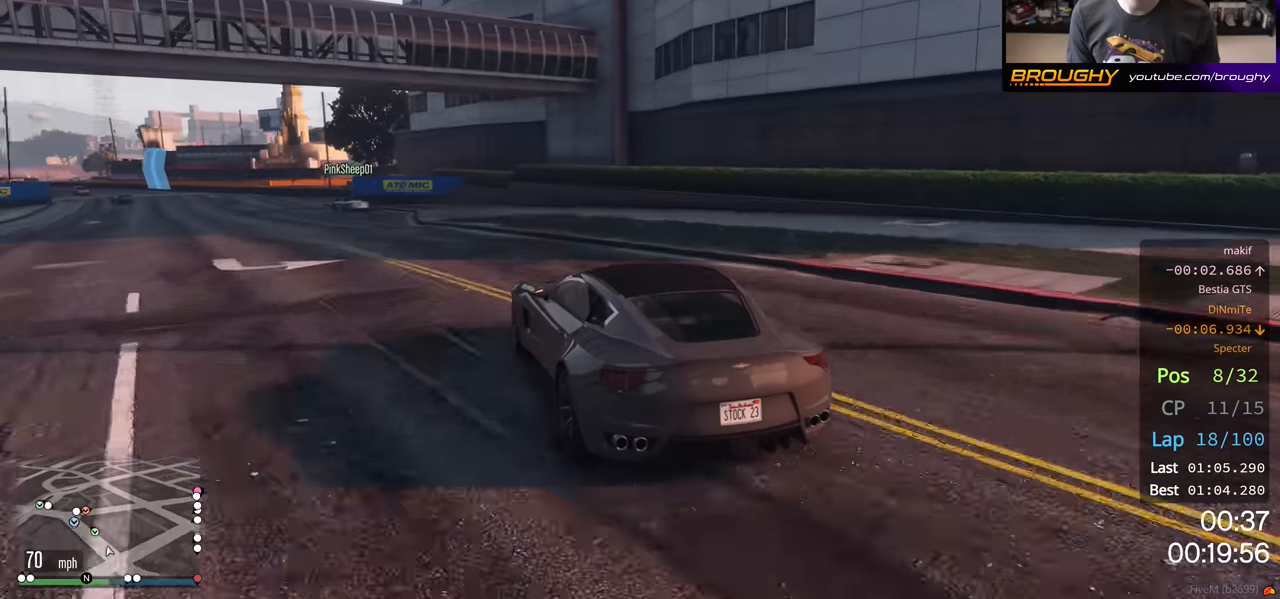
{"buttons": ["R2"], "left_stick": "up-left", "right_stick": "center", "events": [[167, "left_stick", "center"], [500, "left_stick", "up-left"]]}
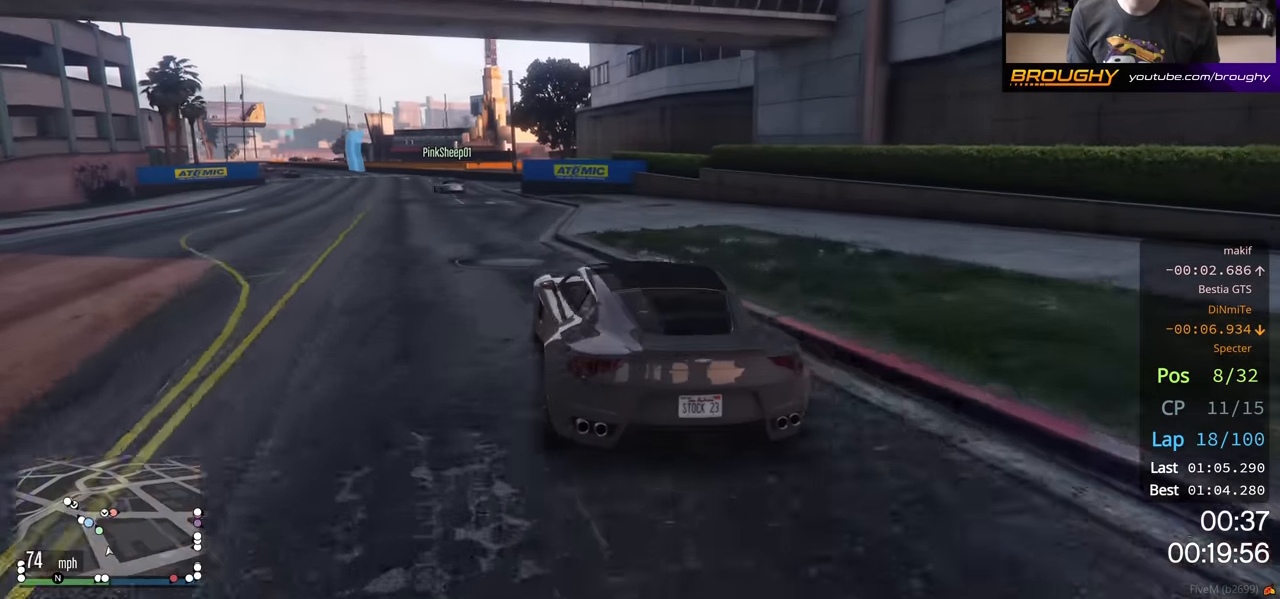
{"buttons": ["R2"], "left_stick": "up-left", "right_stick": "center", "events": [[183, "left_stick", "center"], [350, "left_stick", "up-left"]]}
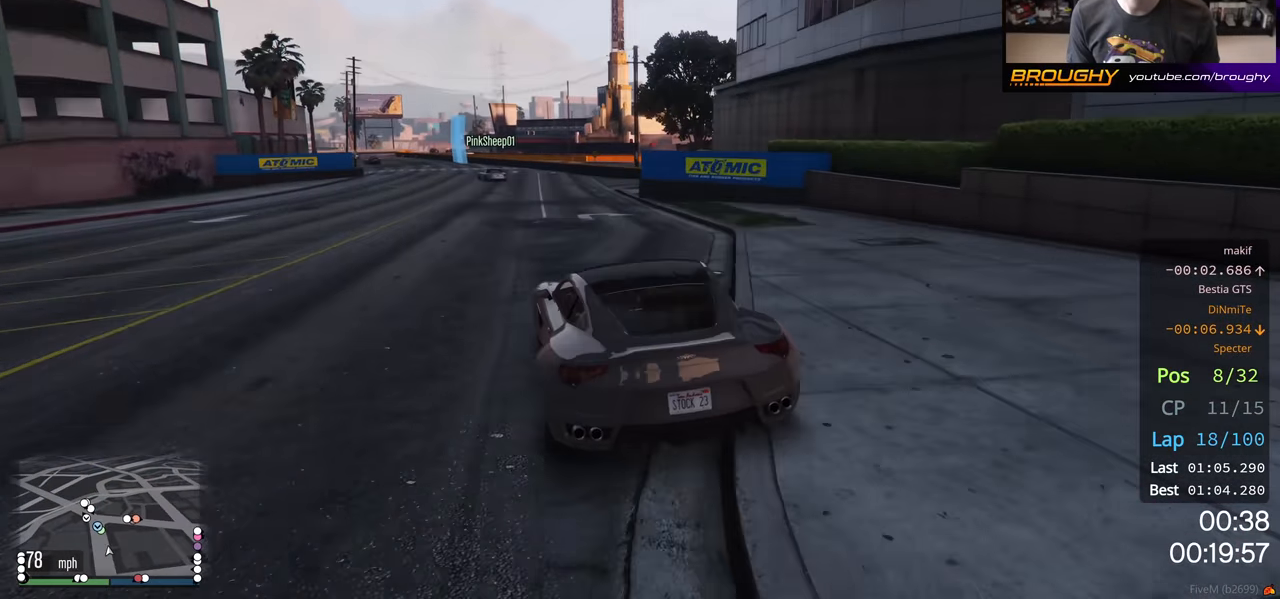
{"buttons": ["R2"], "left_stick": "center", "right_stick": "center", "events": [[17, "left_stick", "center"], [200, "left_stick", "up-left"], [367, "left_stick", "center"]]}
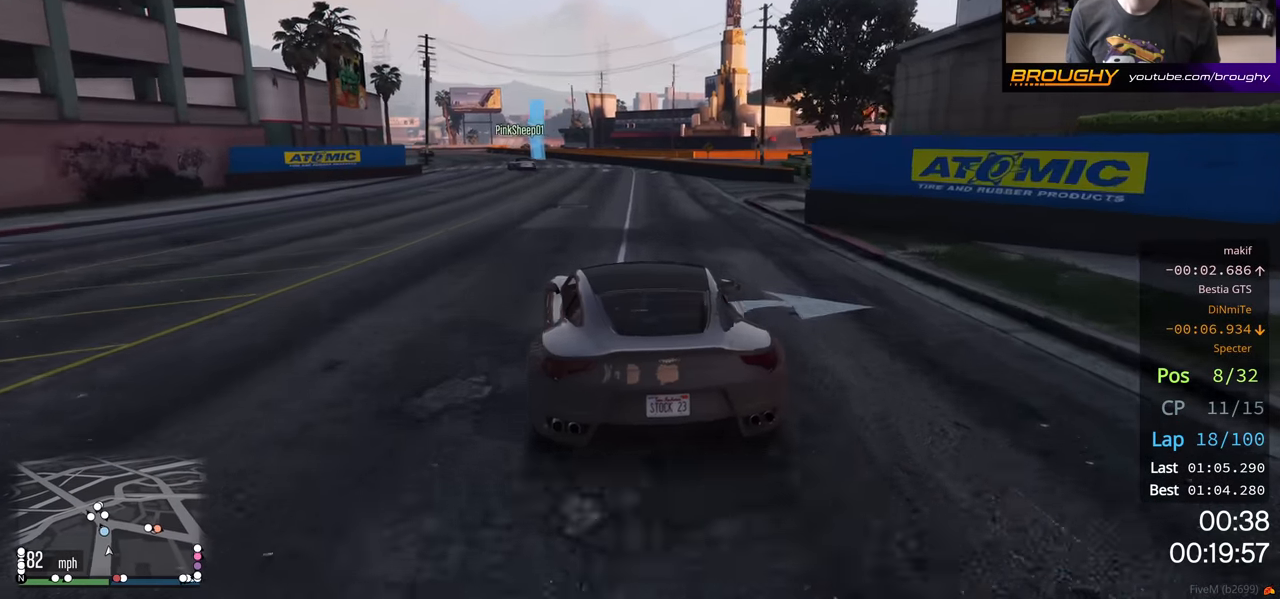
{"buttons": ["R2"], "left_stick": "up-left", "right_stick": "center", "events": [[100, "left_stick", "left"], [250, "left_stick", "center"], [400, "left_stick", "up-left"]]}
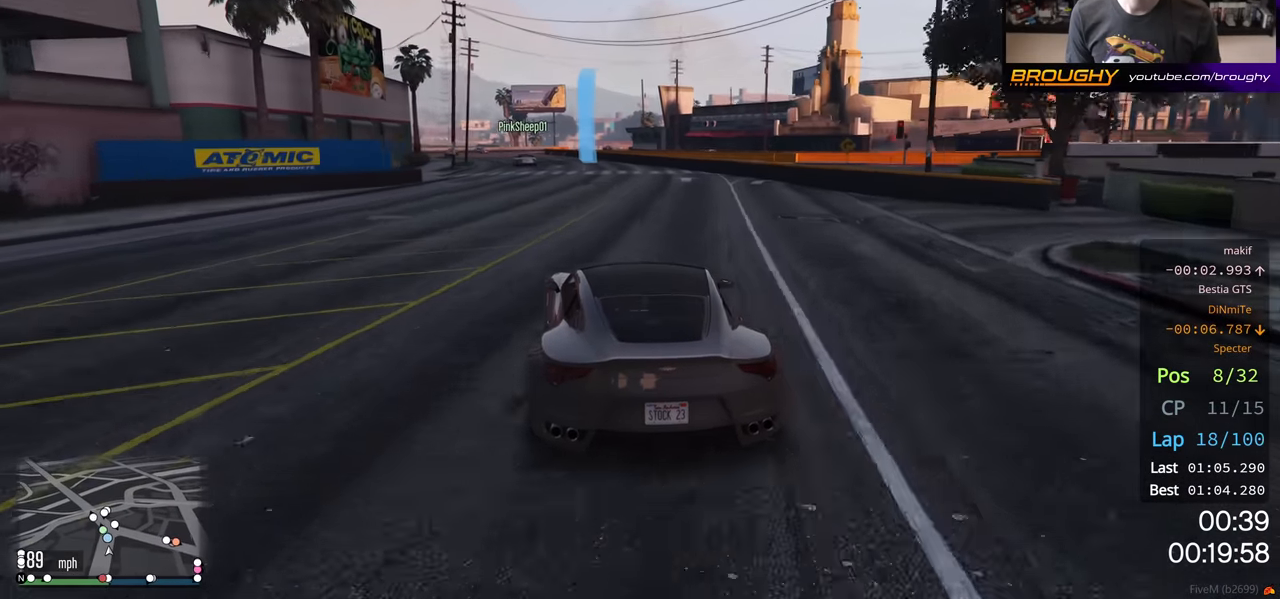
{"buttons": ["R2"], "left_stick": "center", "right_stick": "center", "events": [[50, "left_stick", "center"], [200, "left_stick", "up-left"], [350, "left_stick", "center"]]}
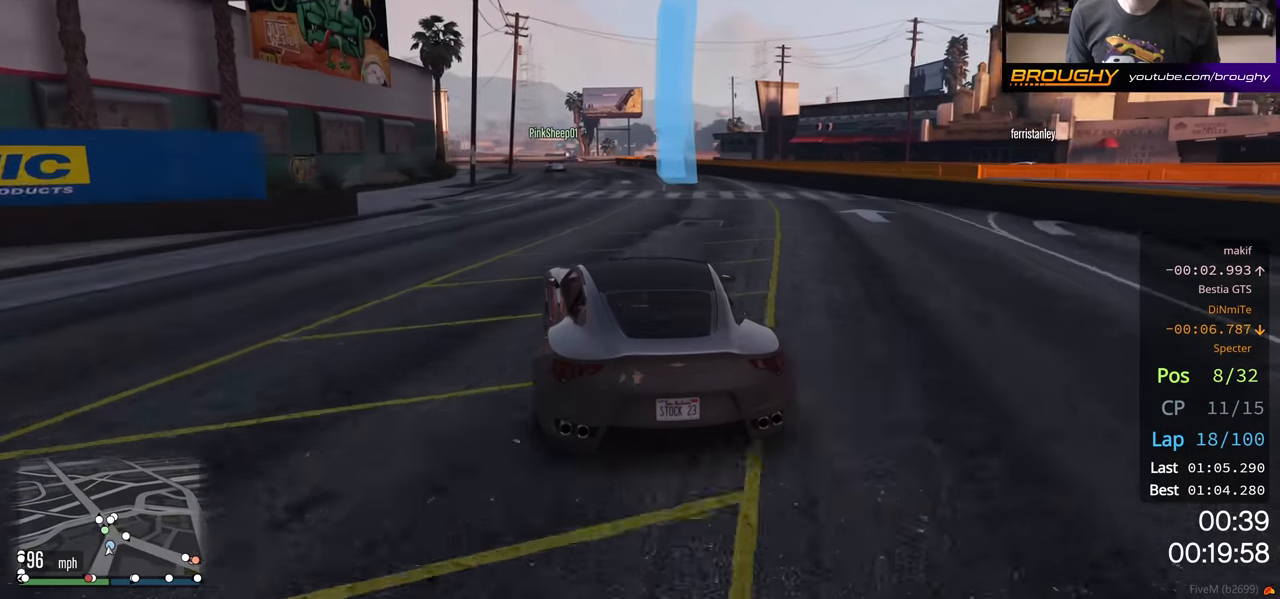
{"buttons": ["R2"], "left_stick": "up-left", "right_stick": "center", "events": [[100, "left_stick", "up-left"], [233, "left_stick", "center"], [450, "left_stick", "up-left"]]}
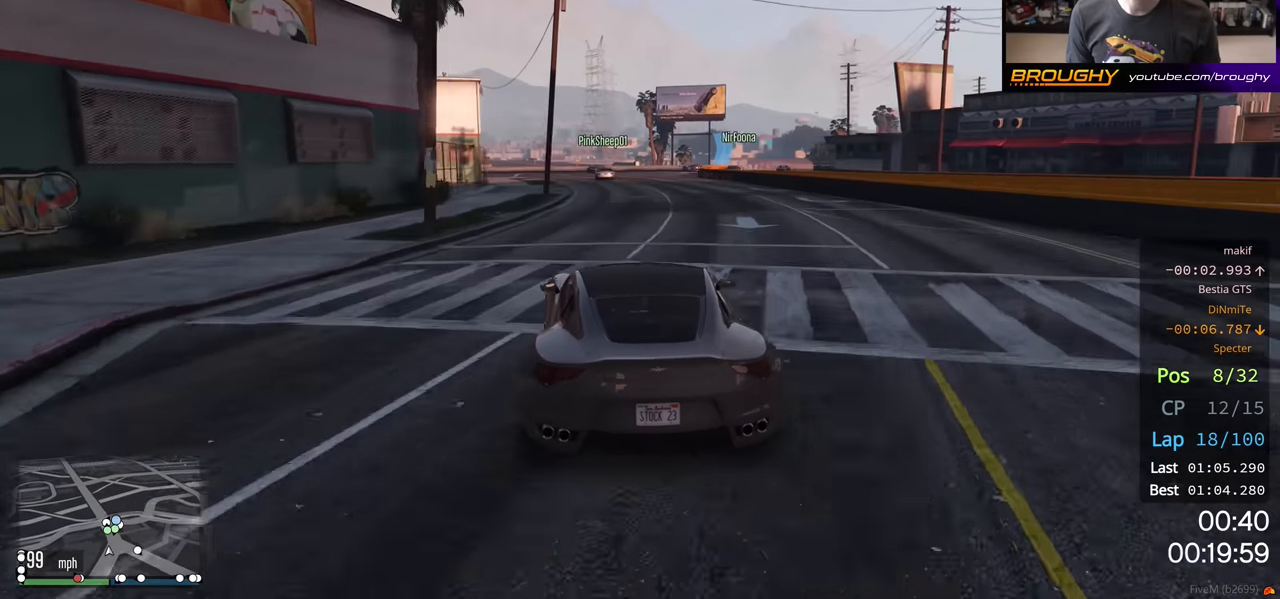
{"buttons": ["R2"], "left_stick": "right", "right_stick": "center", "events": [[83, "left_stick", "center"], [483, "left_stick", "right"]]}
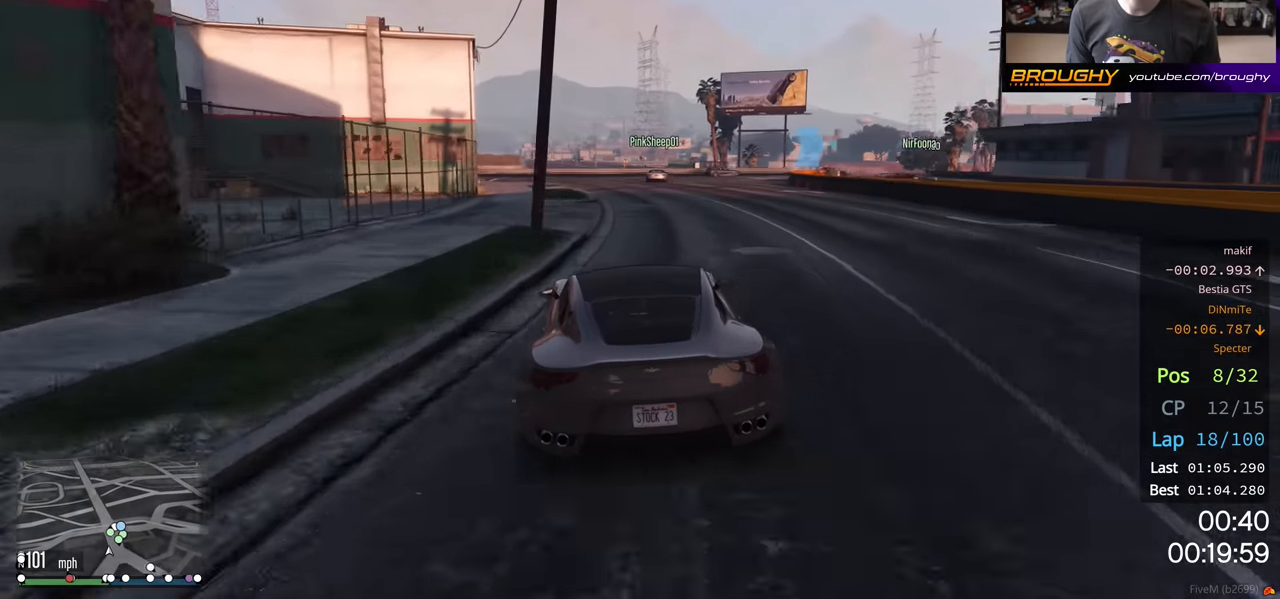
{"buttons": ["R2"], "left_stick": "center", "right_stick": "center", "events": [[300, "left_stick", "center"]]}
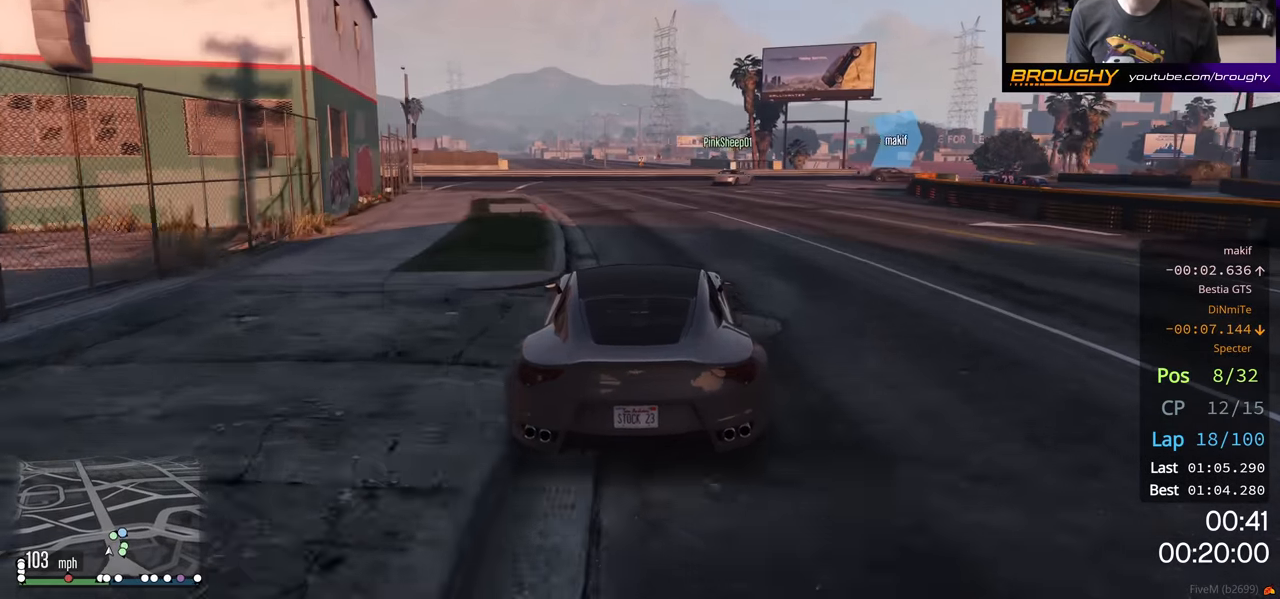
{"buttons": ["L2"], "left_stick": "right", "right_stick": "center", "events": [[83, "L2", "down"], [233, "R2", "up"], [283, "L2", "up"], [333, "L2", "down"], [383, "left_stick", "right"]]}
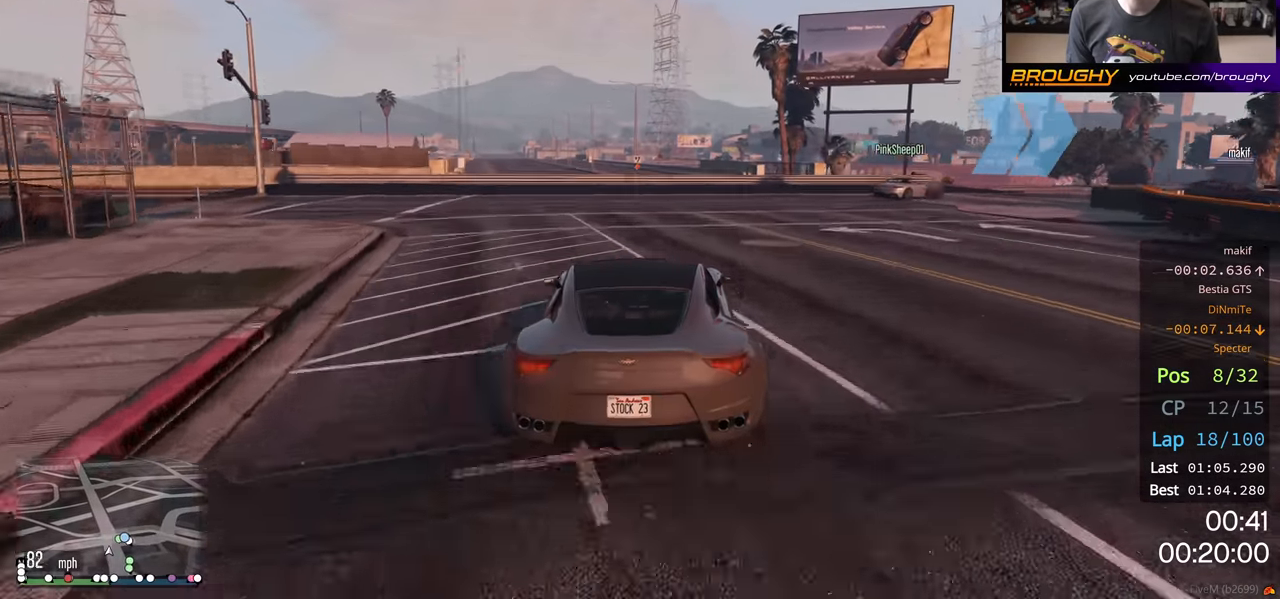
{"buttons": [], "left_stick": "right", "right_stick": "center", "events": [[483, "L2", "up"]]}
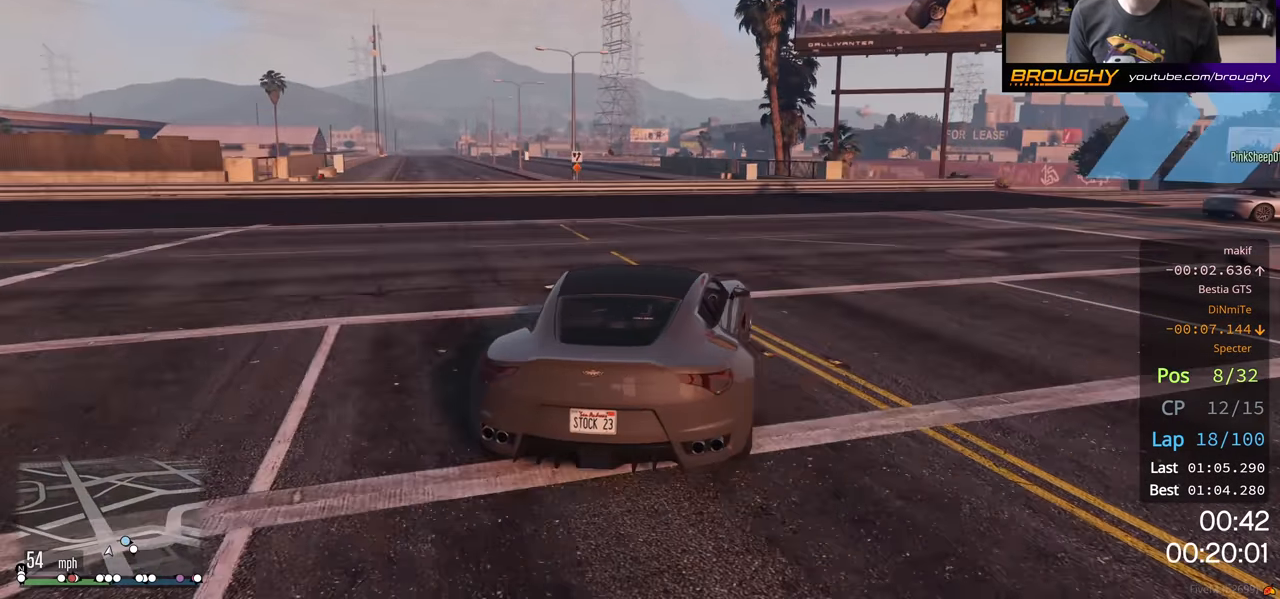
{"buttons": [], "left_stick": "right", "right_stick": "center", "events": [[250, "L2", "down"], [333, "L2", "up"]]}
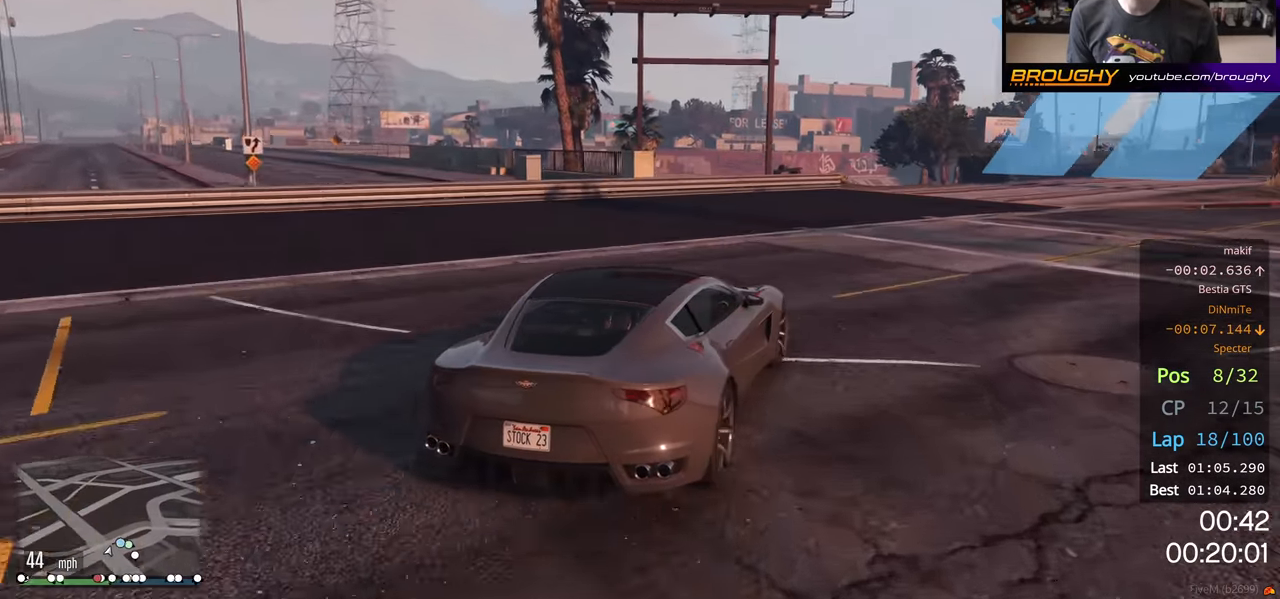
{"buttons": [], "left_stick": "right", "right_stick": "center", "events": [[200, "R2", "down"], [383, "R2", "up"]]}
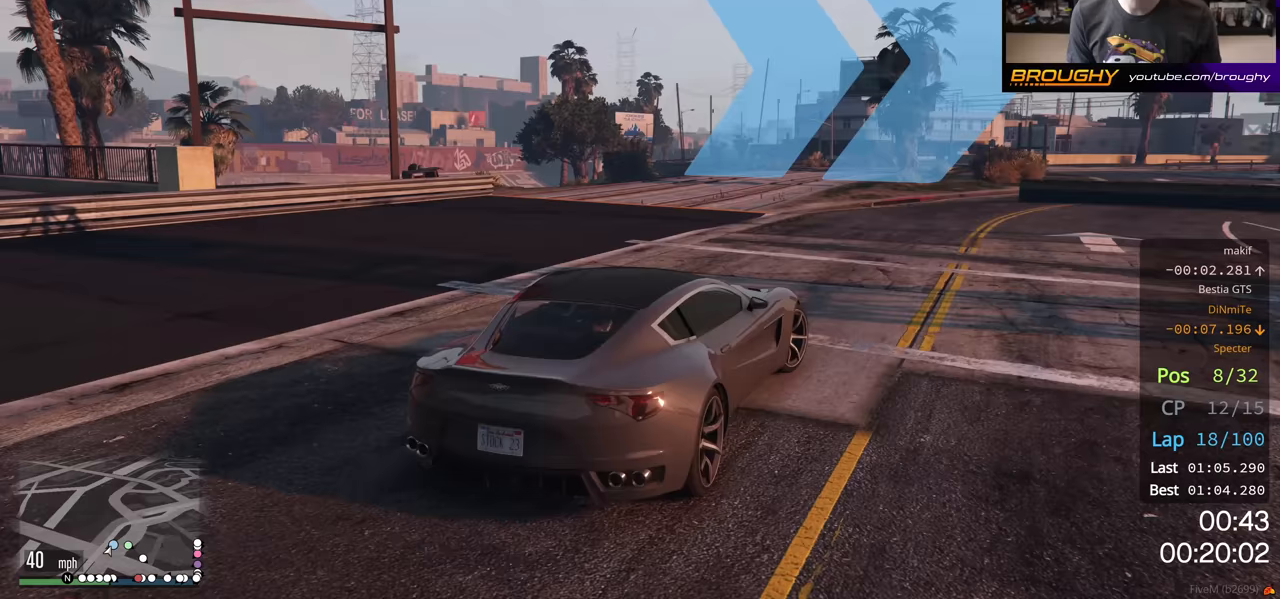
{"buttons": ["R2"], "left_stick": "right", "right_stick": "center", "events": [[317, "R2", "down"]]}
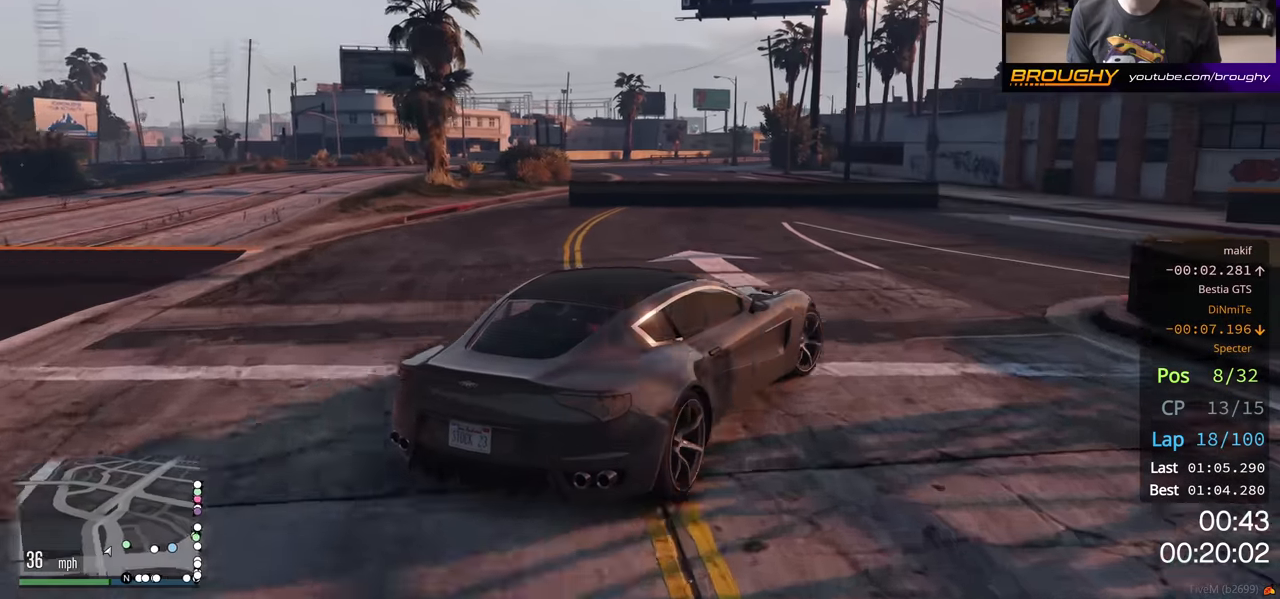
{"buttons": ["R2"], "left_stick": "right", "right_stick": "center", "events": []}
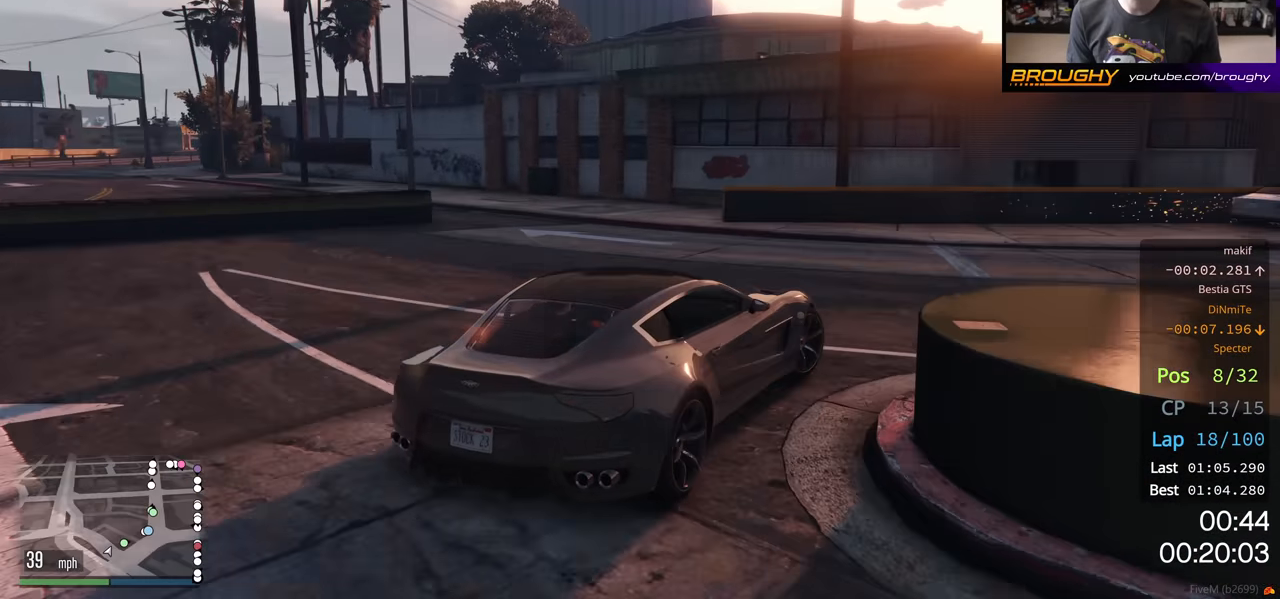
{"buttons": ["R2"], "left_stick": "center", "right_stick": "center", "events": [[300, "left_stick", "center"]]}
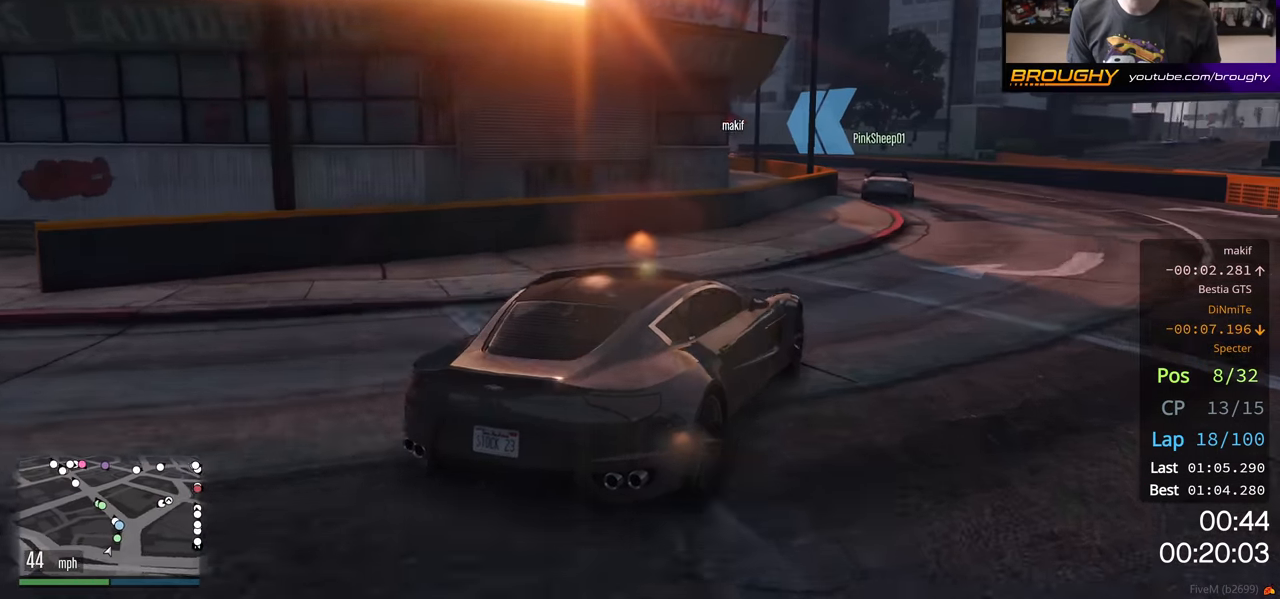
{"buttons": ["R2"], "left_stick": "center", "right_stick": "center", "events": [[100, "left_stick", "up-left"], [217, "left_stick", "center"]]}
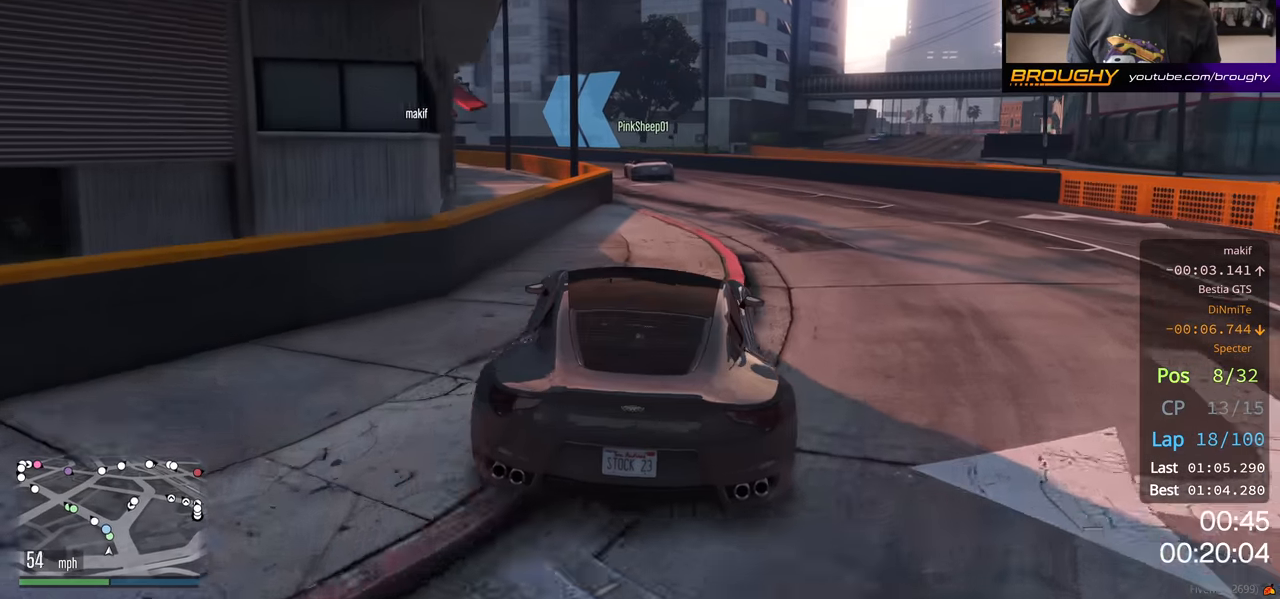
{"buttons": ["R2"], "left_stick": "center", "right_stick": "center", "events": [[117, "left_stick", "left"], [250, "left_stick", "center"]]}
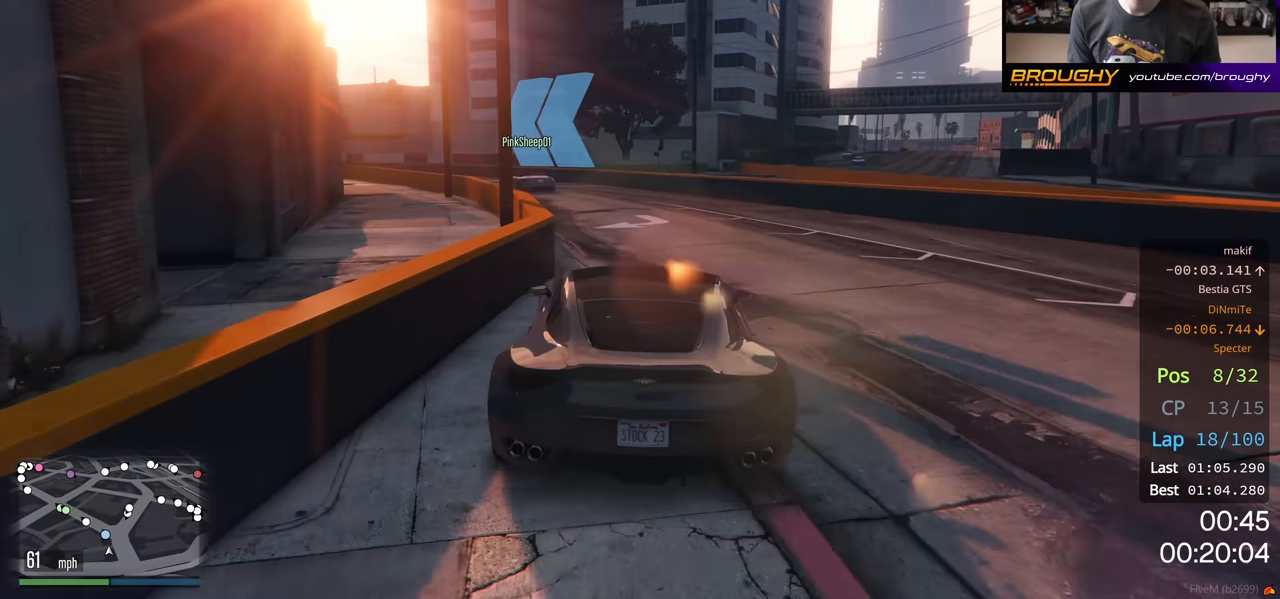
{"buttons": ["R2"], "left_stick": "left", "right_stick": "center", "events": [[133, "left_stick", "up-left"], [300, "left_stick", "center"], [383, "left_stick", "left"]]}